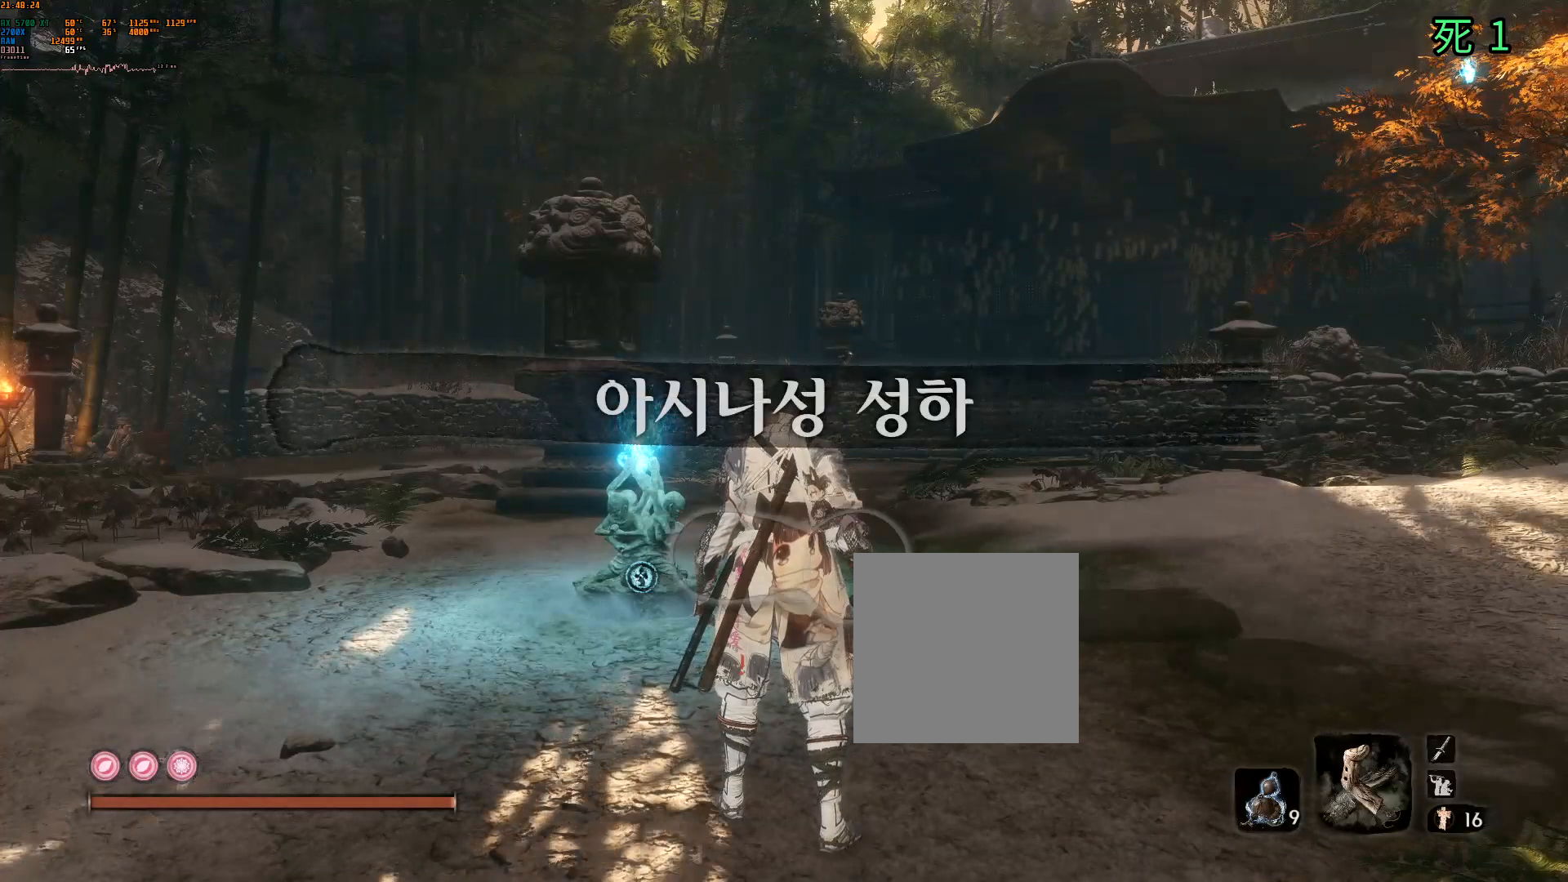
Gameplay with a controller (Xbox layout); each line is a JSON object with the inputs held at the frame after it. "events" lists button and stick changes between this image and that frame as [ms after this image, input, new state], when the widget could be followed in between. Not read: DPAD_DOWN DPAD_LEFT DPAD_RIGHT DPAD_UP L3 R3 other_buttons right_stick.
{"buttons": [], "left_stick": "up", "events": [[417, "left_stick", "up"]]}
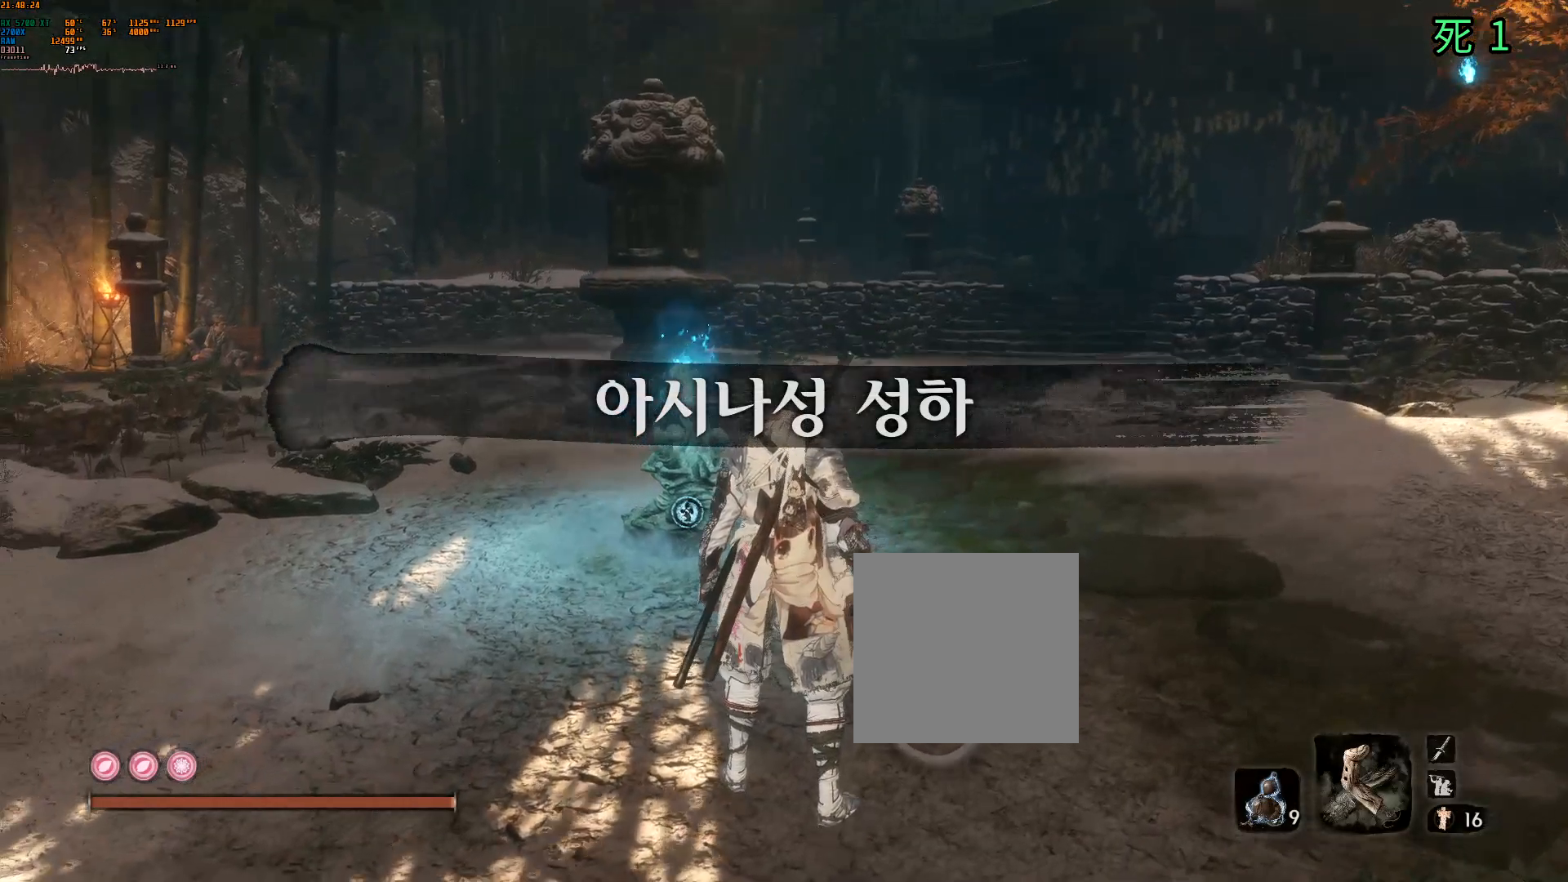
{"buttons": [], "left_stick": "up", "events": []}
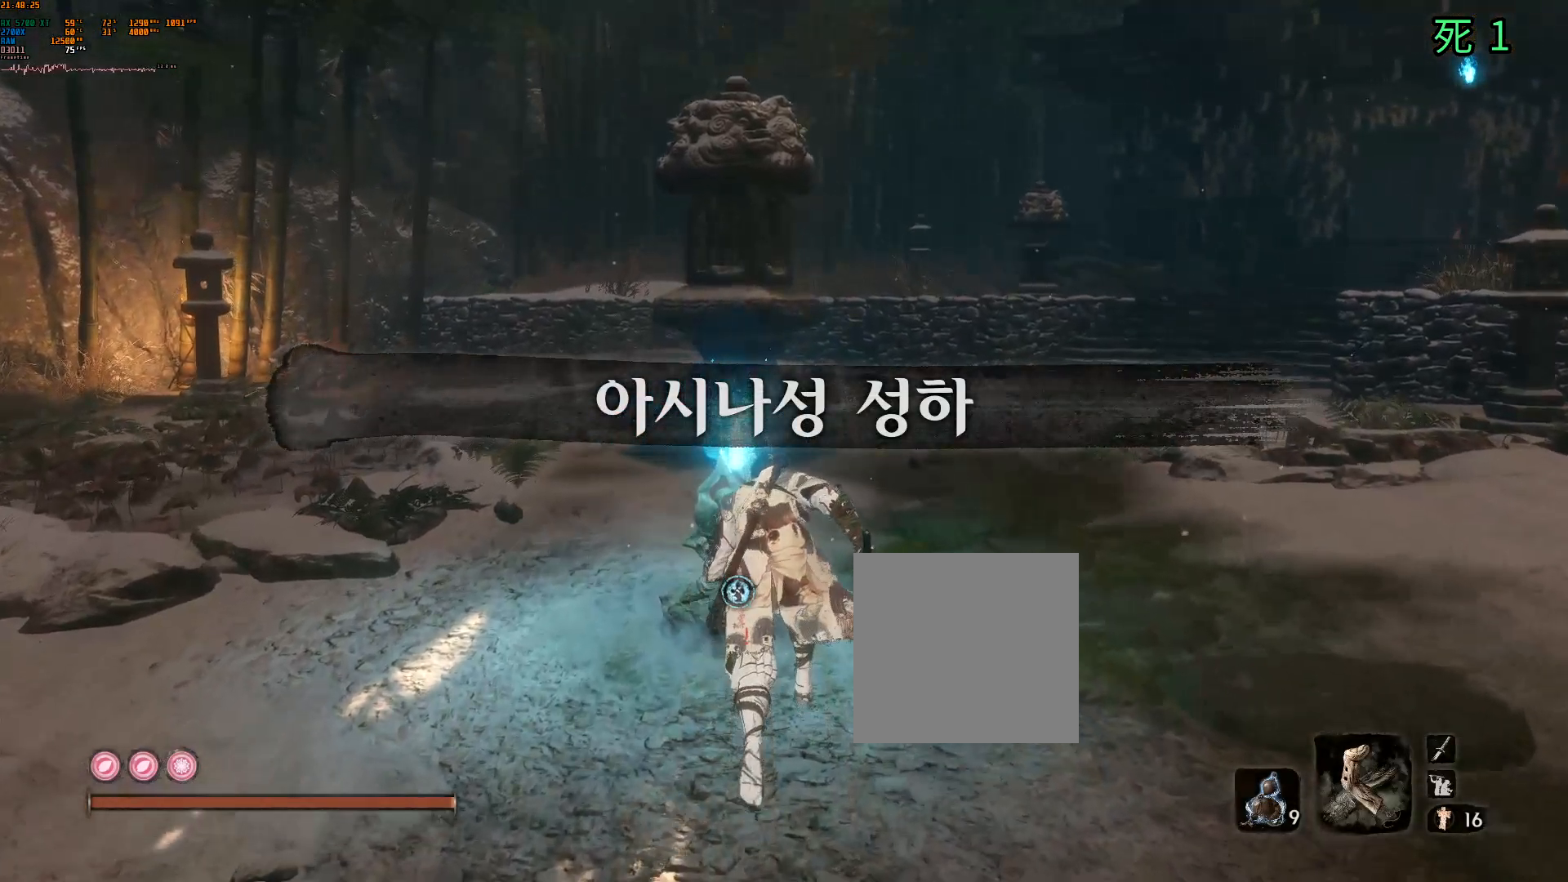
{"buttons": [], "left_stick": "center", "events": [[200, "B", "down"], [217, "left_stick", "center"], [483, "B", "up"]]}
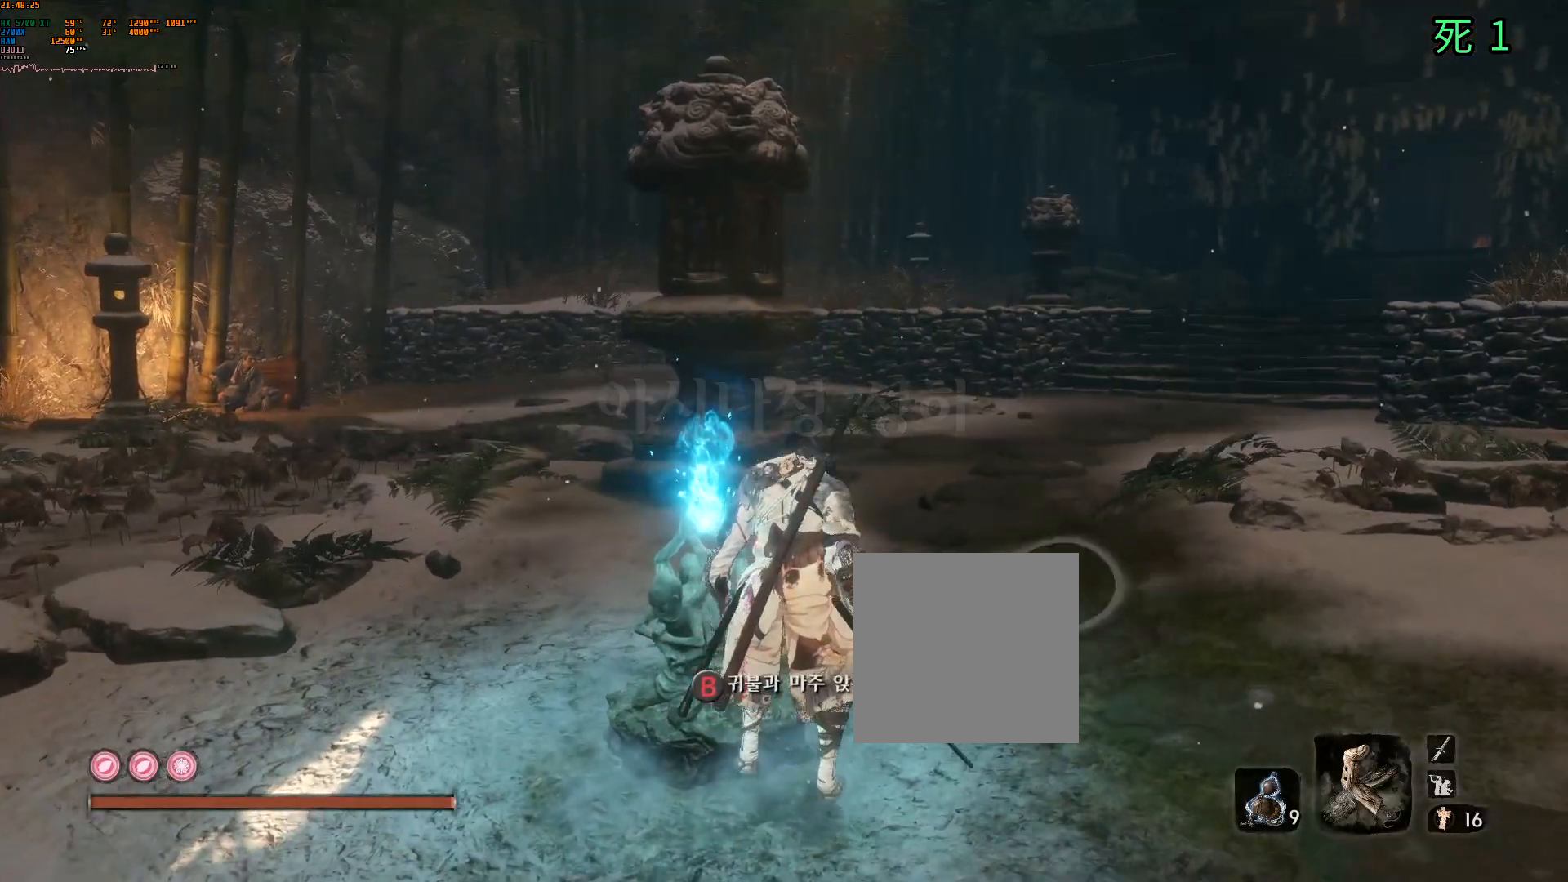
{"buttons": [], "left_stick": "center", "events": []}
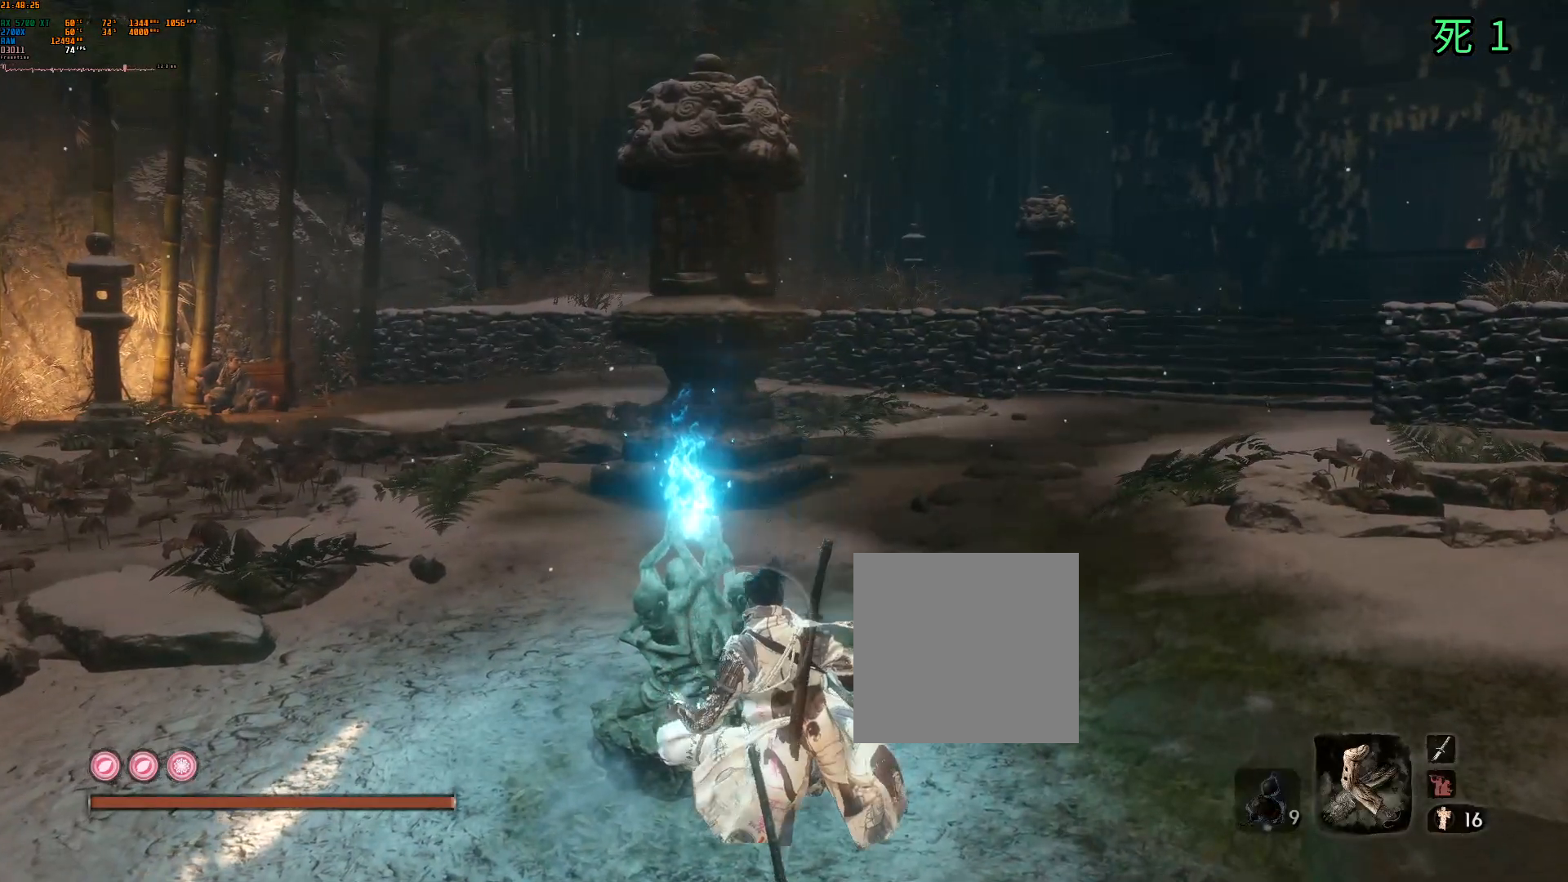
{"buttons": ["B"], "left_stick": "center", "events": [[50, "B", "down"]]}
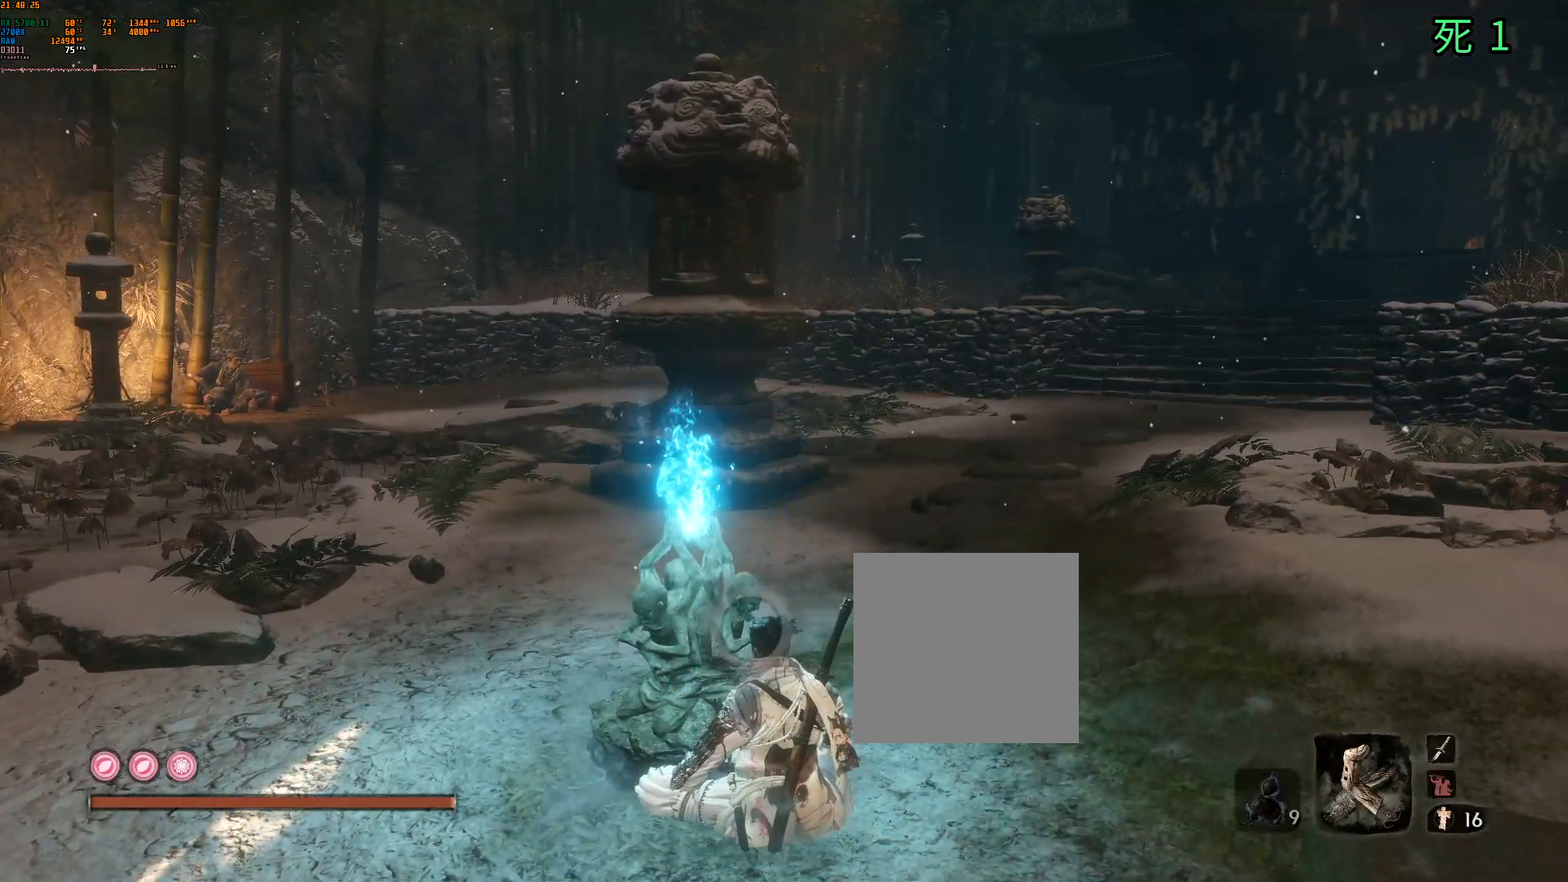
{"buttons": [], "left_stick": "center", "events": [[150, "B", "up"]]}
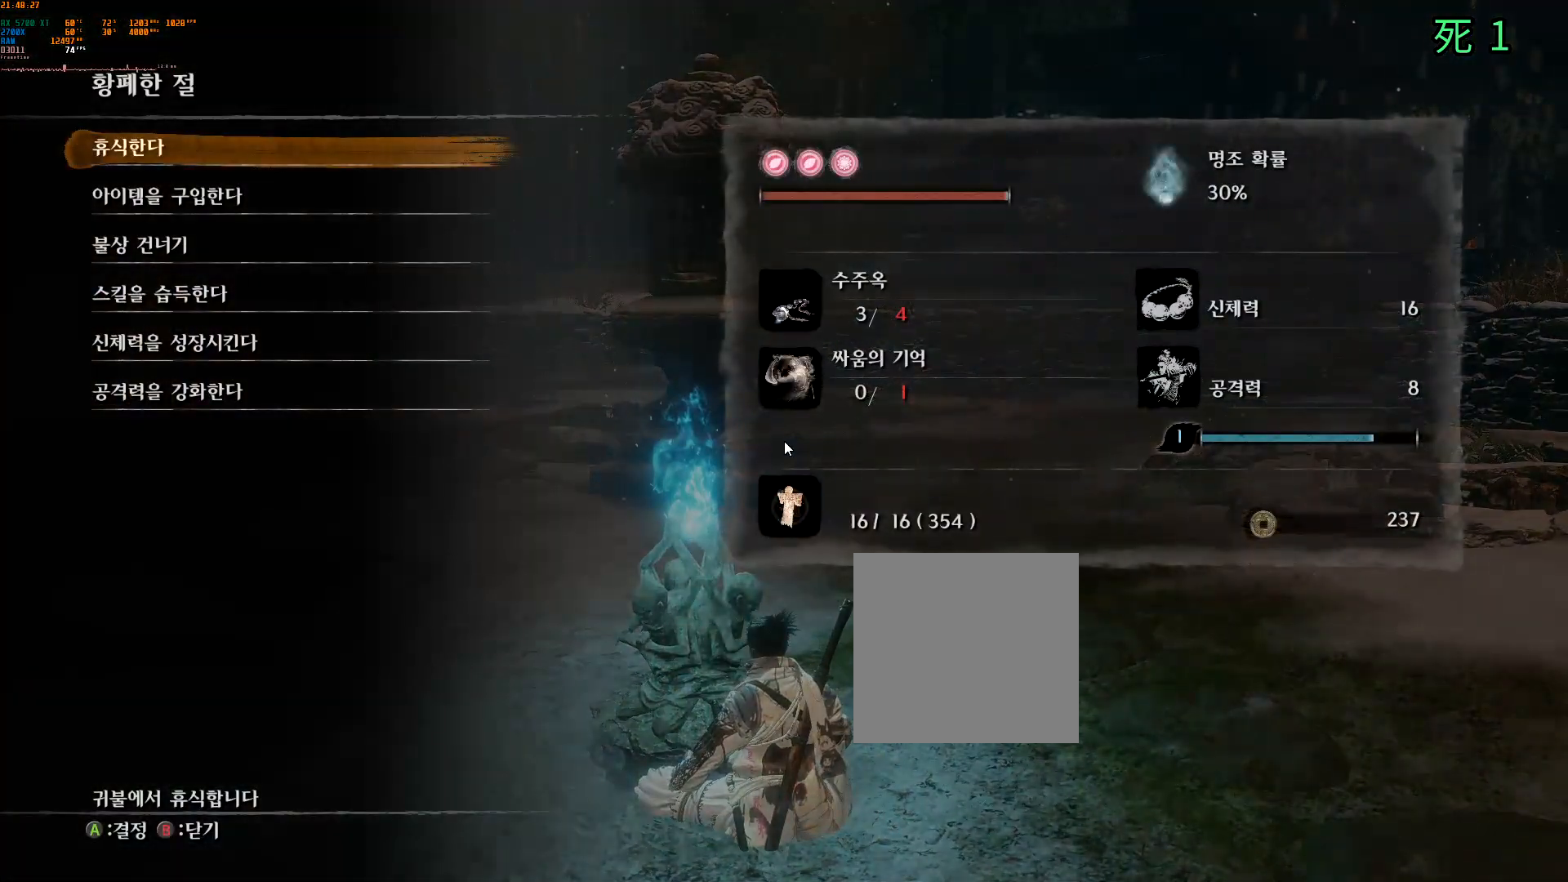
{"buttons": [], "left_stick": "center", "events": []}
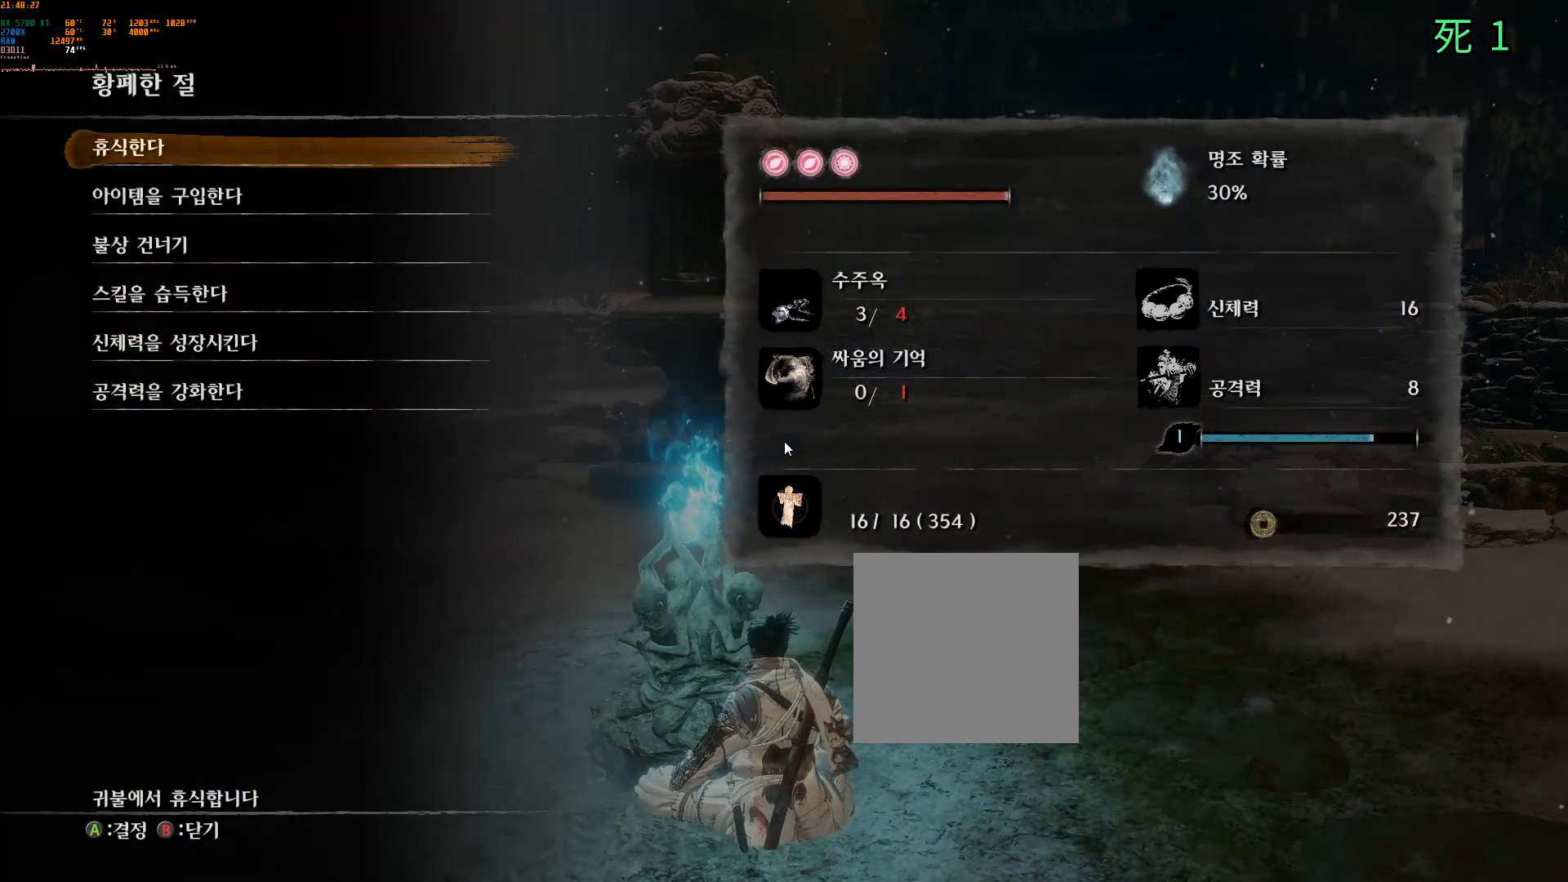
{"buttons": [], "left_stick": "center", "events": []}
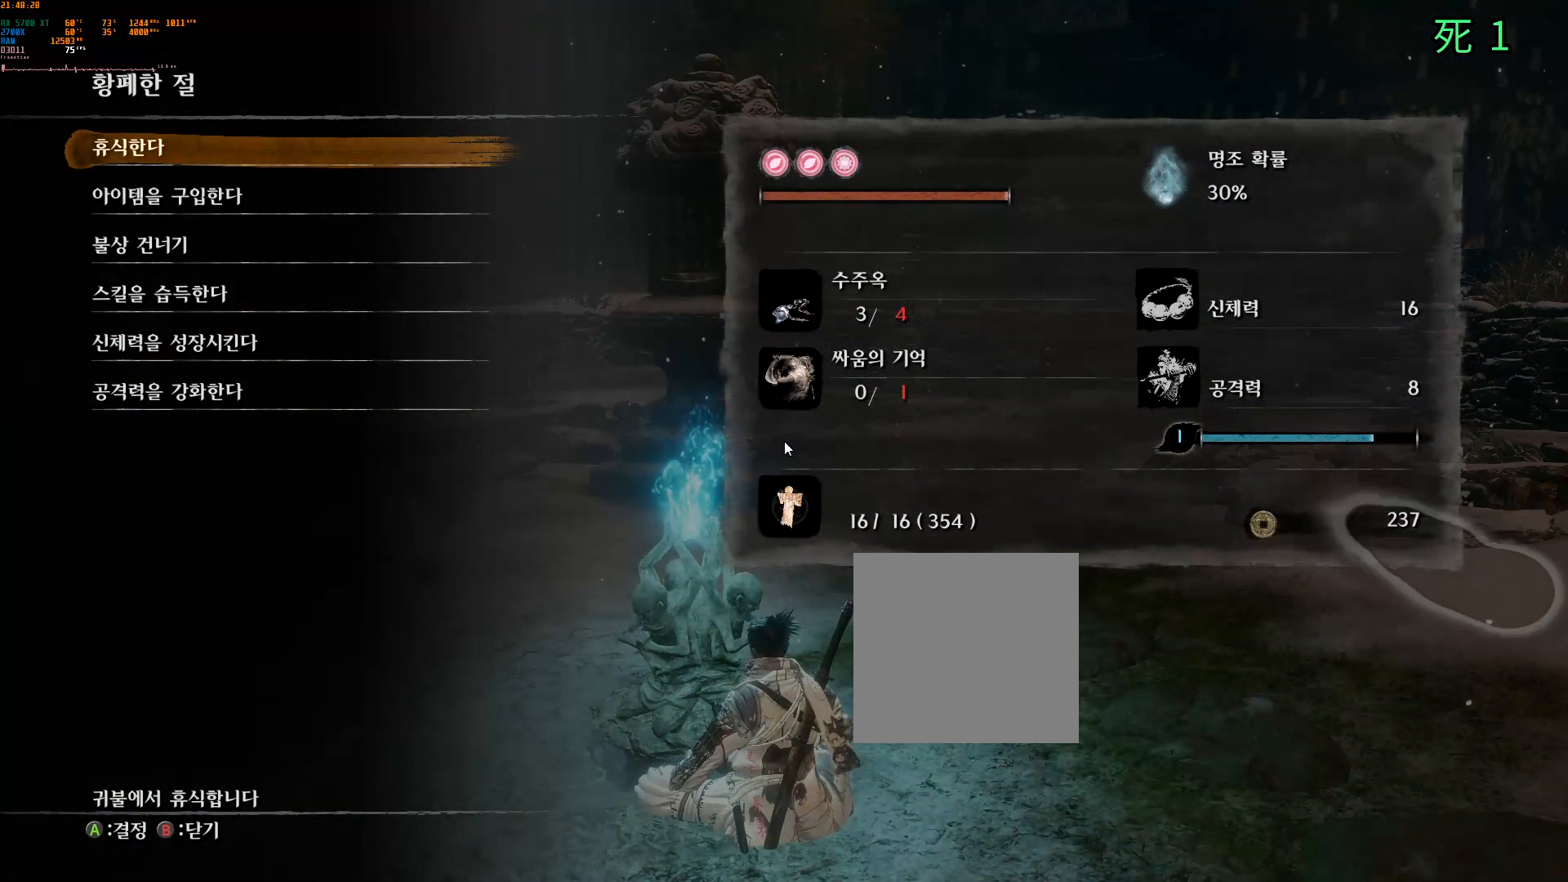
{"buttons": [], "left_stick": "center", "events": []}
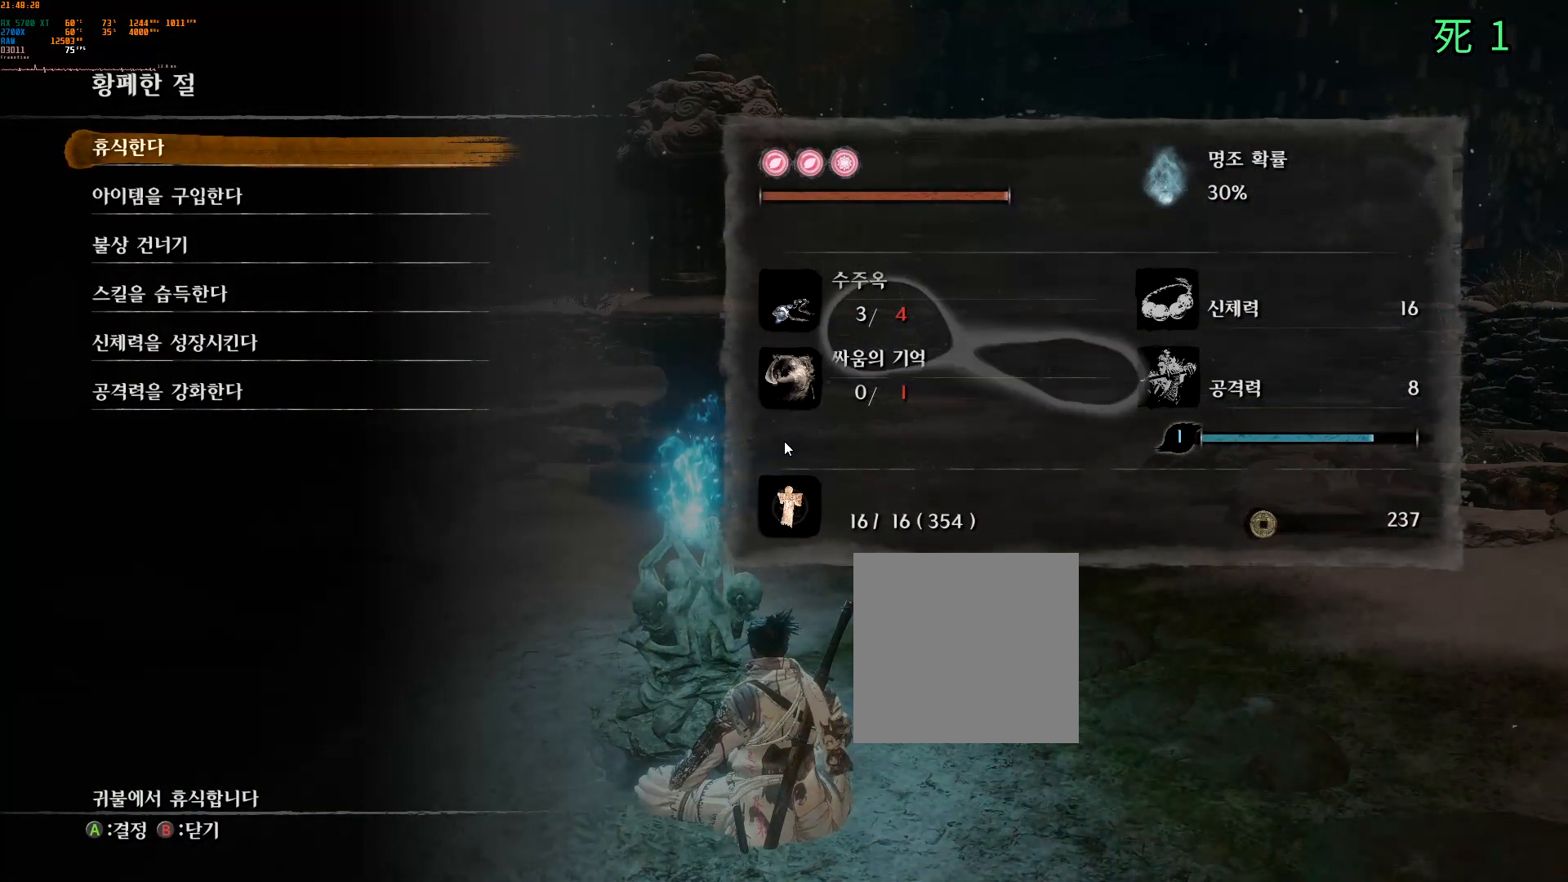
{"buttons": [], "left_stick": "center", "events": []}
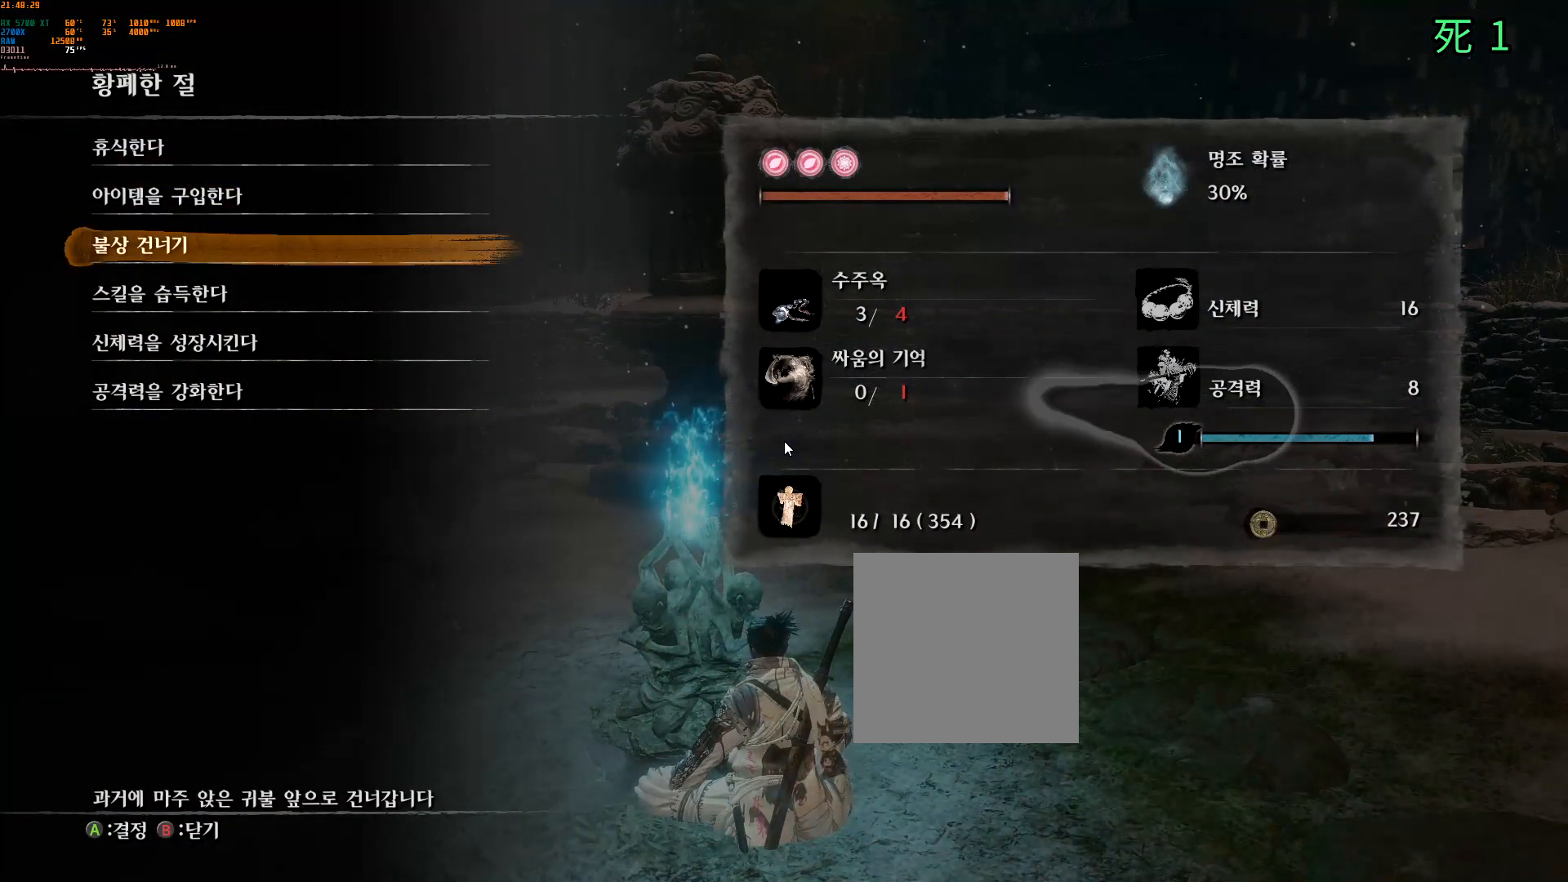
{"buttons": [], "left_stick": "center", "events": []}
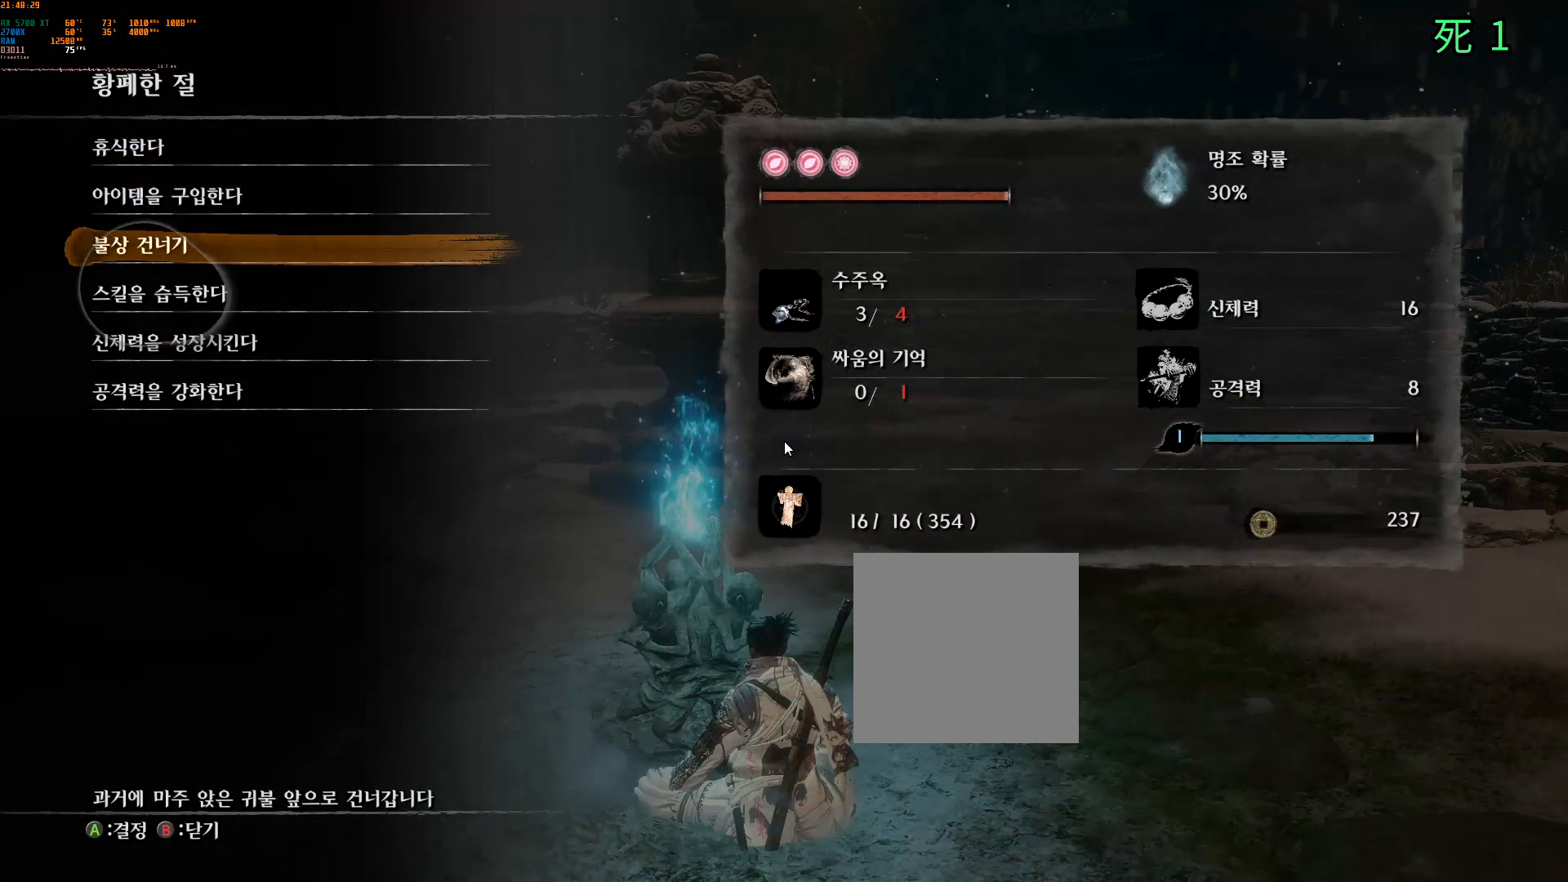
{"buttons": [], "left_stick": "center", "events": [[67, "A", "down"], [200, "A", "up"]]}